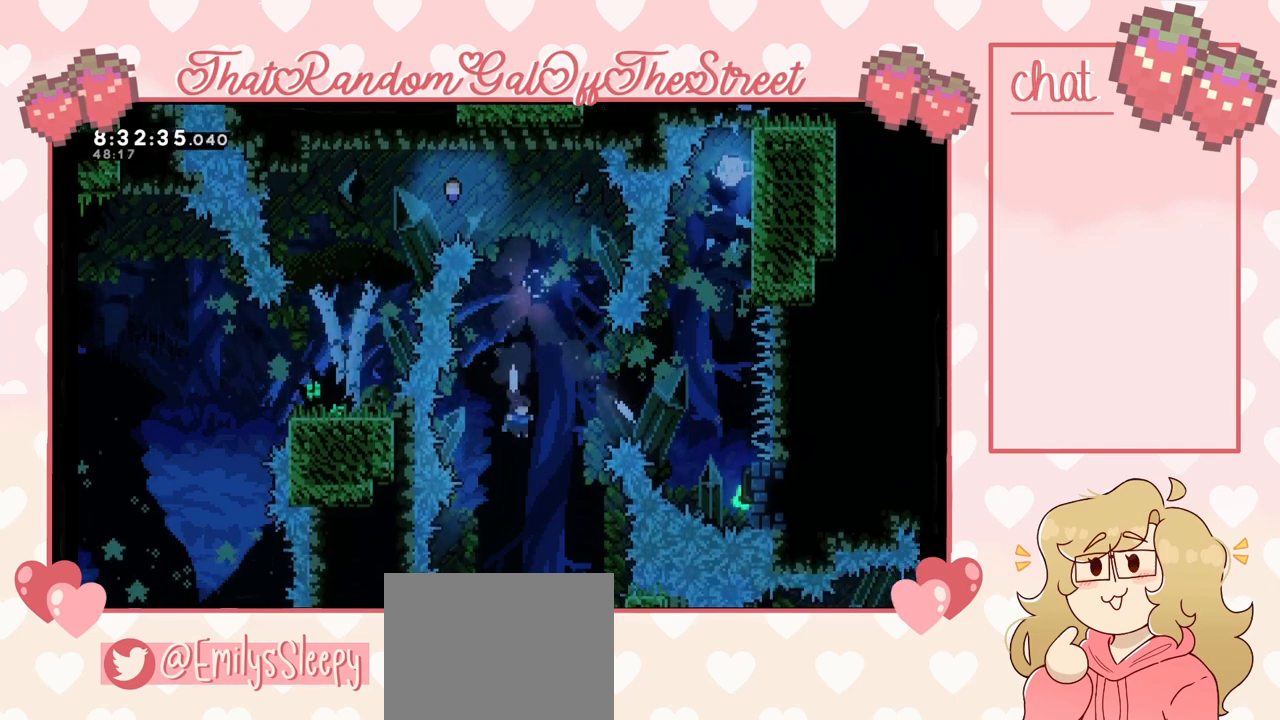
Gameplay with a controller (Xbox layout); each line is a JSON object with the inputs held at the frame after it. "events" lists button and stick changes between this image and that frame as [ms after this image, input, new state], when the widget could be followed in between.
{"buttons": [], "left_stick": "center", "right_stick": "center", "events": [[67, "left_stick", "center"], [267, "left_stick", "right"], [367, "left_stick", "center"]]}
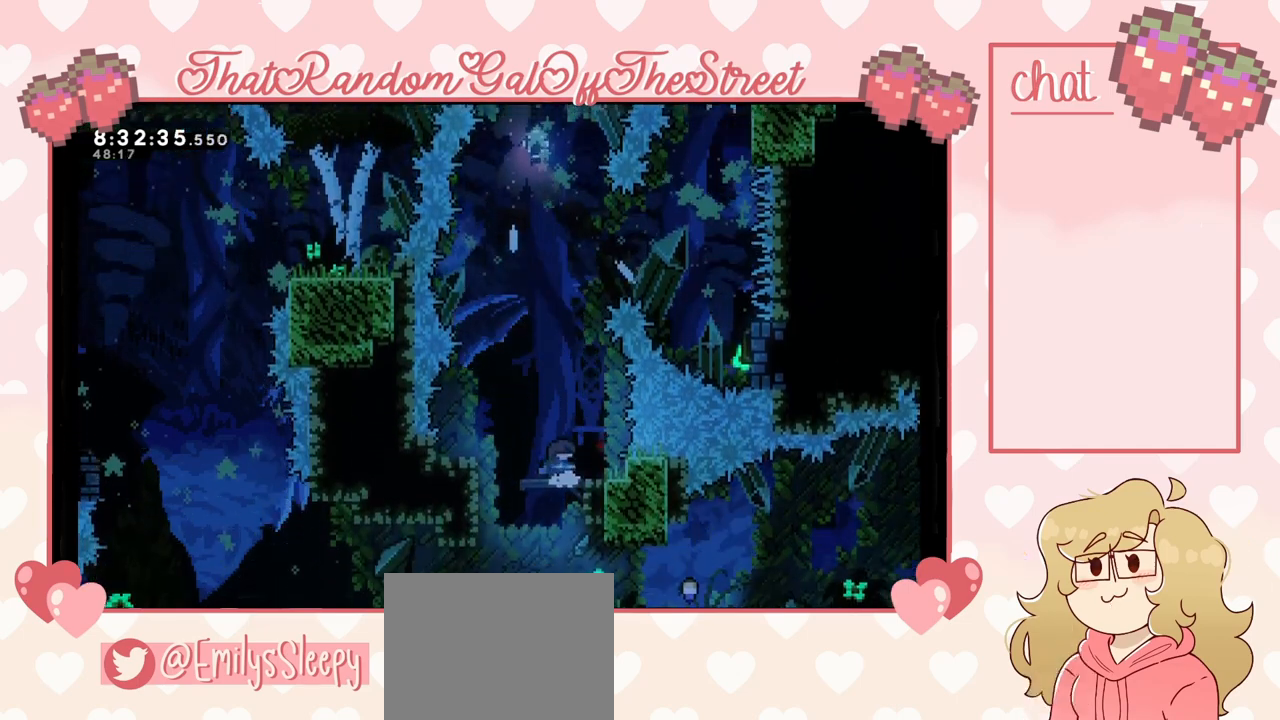
{"buttons": [], "left_stick": "left", "right_stick": "center", "events": [[200, "left_stick", "left"]]}
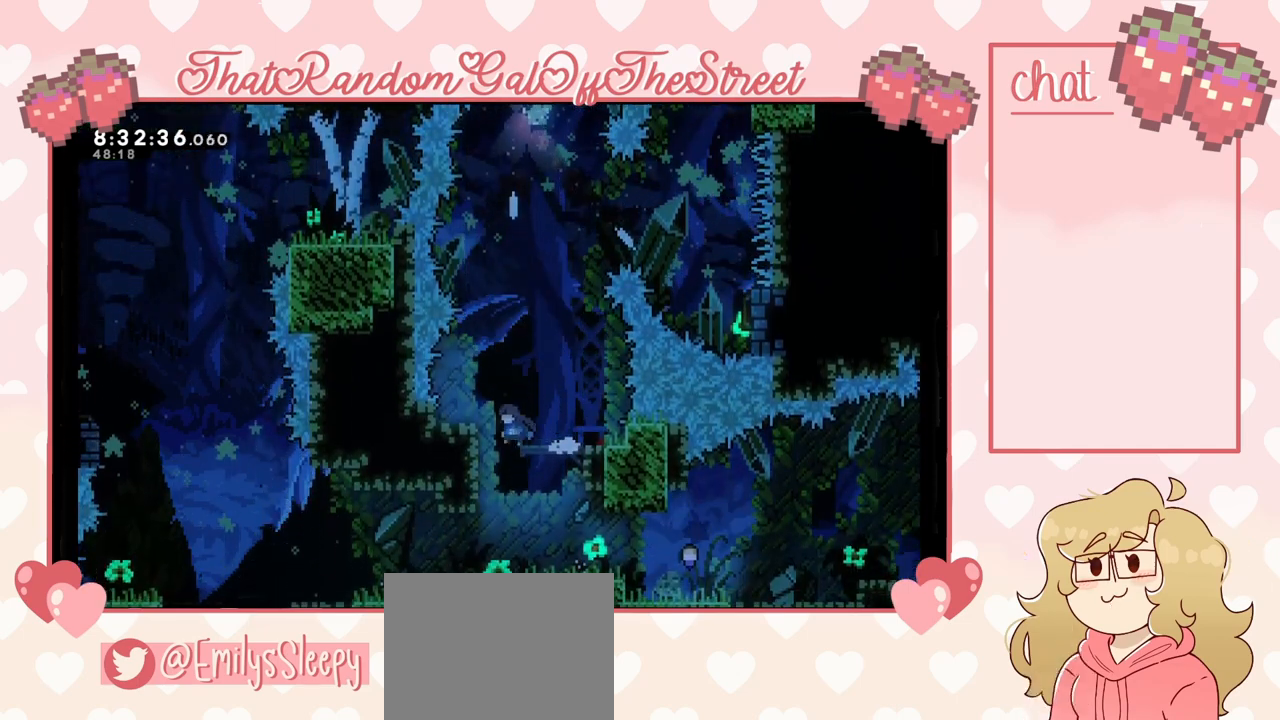
{"buttons": [], "left_stick": "center", "right_stick": "center", "events": [[267, "left_stick", "center"]]}
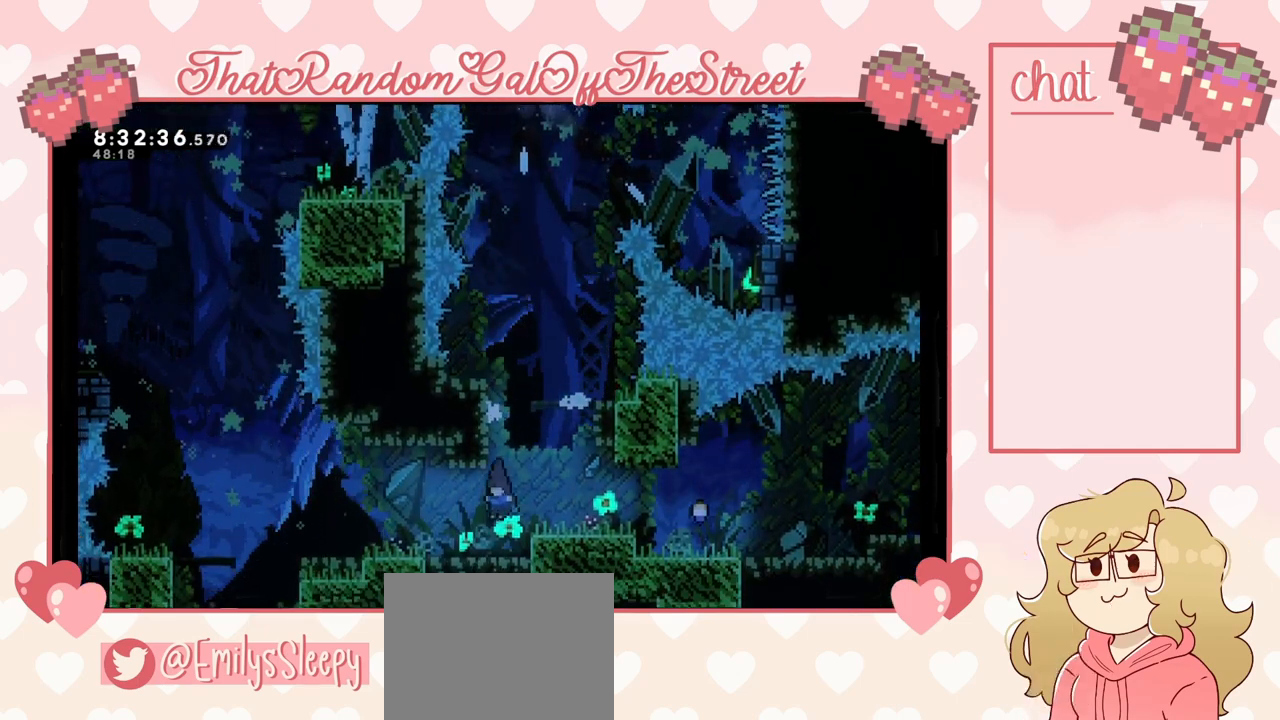
{"buttons": [], "left_stick": "up", "right_stick": "center", "events": [[233, "A", "down"], [367, "left_stick", "up"], [400, "A", "up"]]}
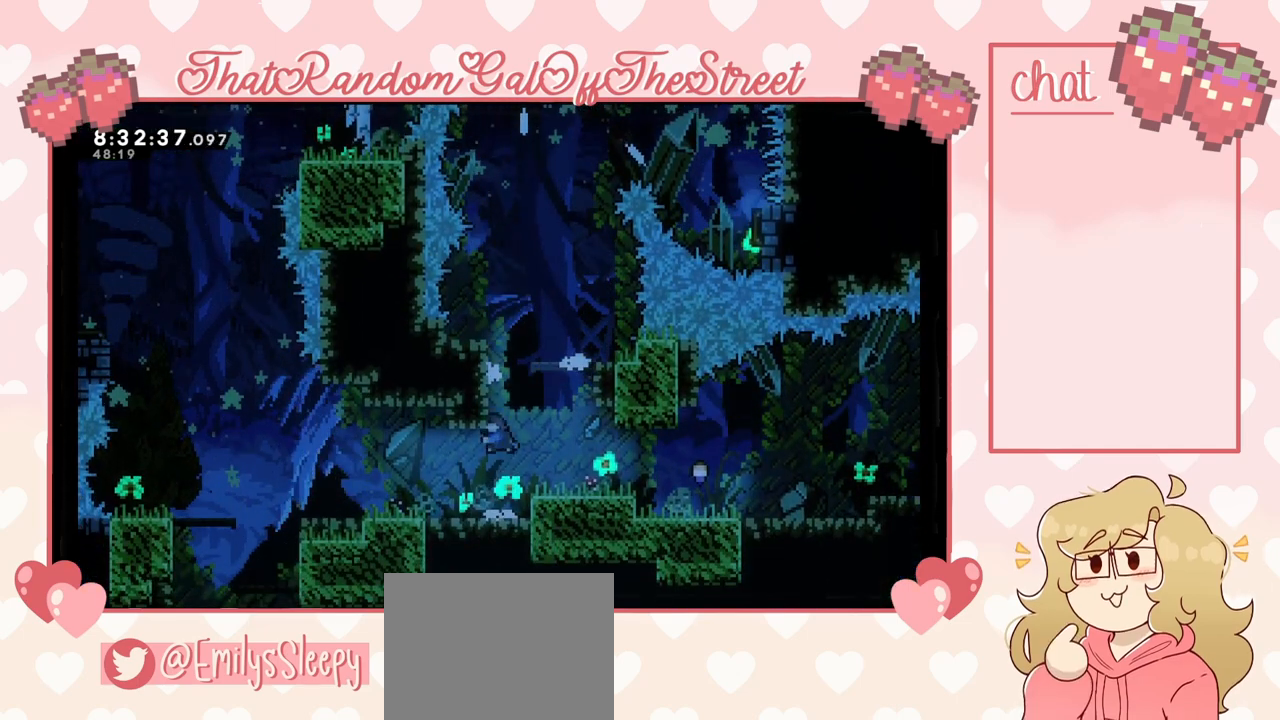
{"buttons": ["A", "X"], "left_stick": "up-right", "right_stick": "center", "events": [[33, "X", "down"], [267, "A", "down"], [467, "left_stick", "up-right"]]}
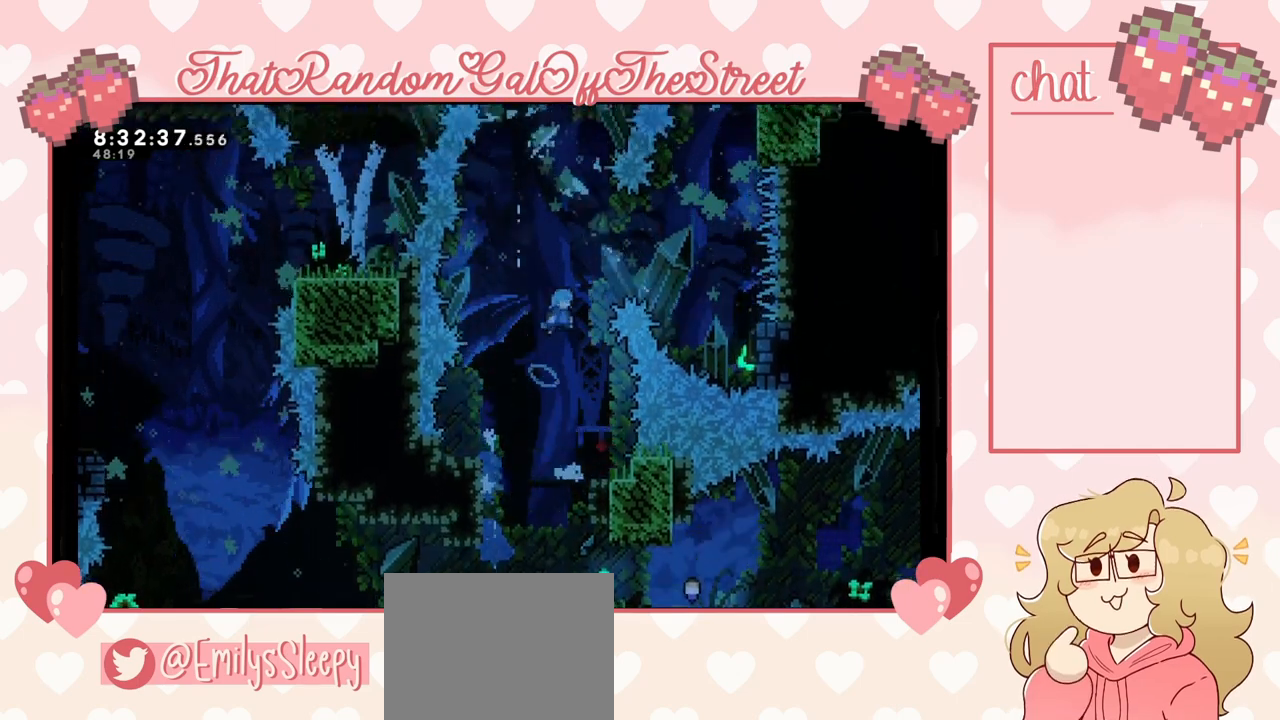
{"buttons": ["A", "X"], "left_stick": "center", "right_stick": "center", "events": [[200, "left_stick", "center"]]}
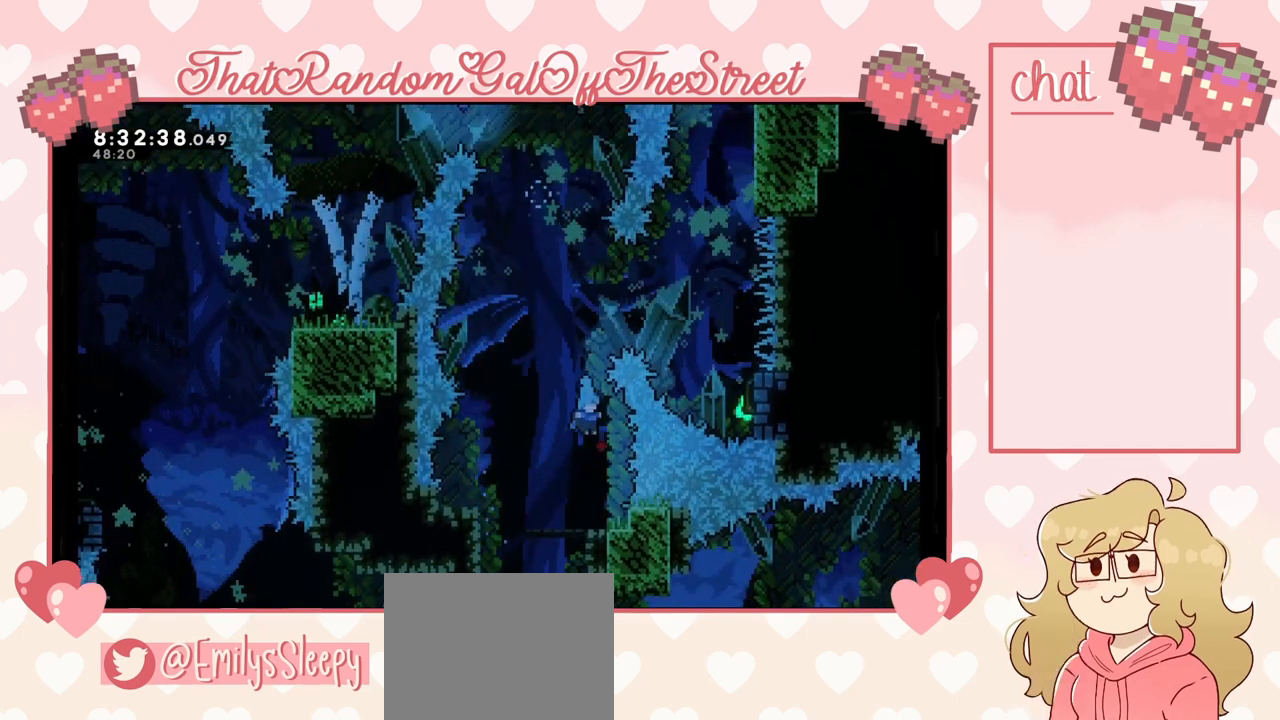
{"buttons": [], "left_stick": "center", "right_stick": "center", "events": [[33, "left_stick", "left"], [67, "A", "up"], [67, "X", "up"], [100, "left_stick", "center"]]}
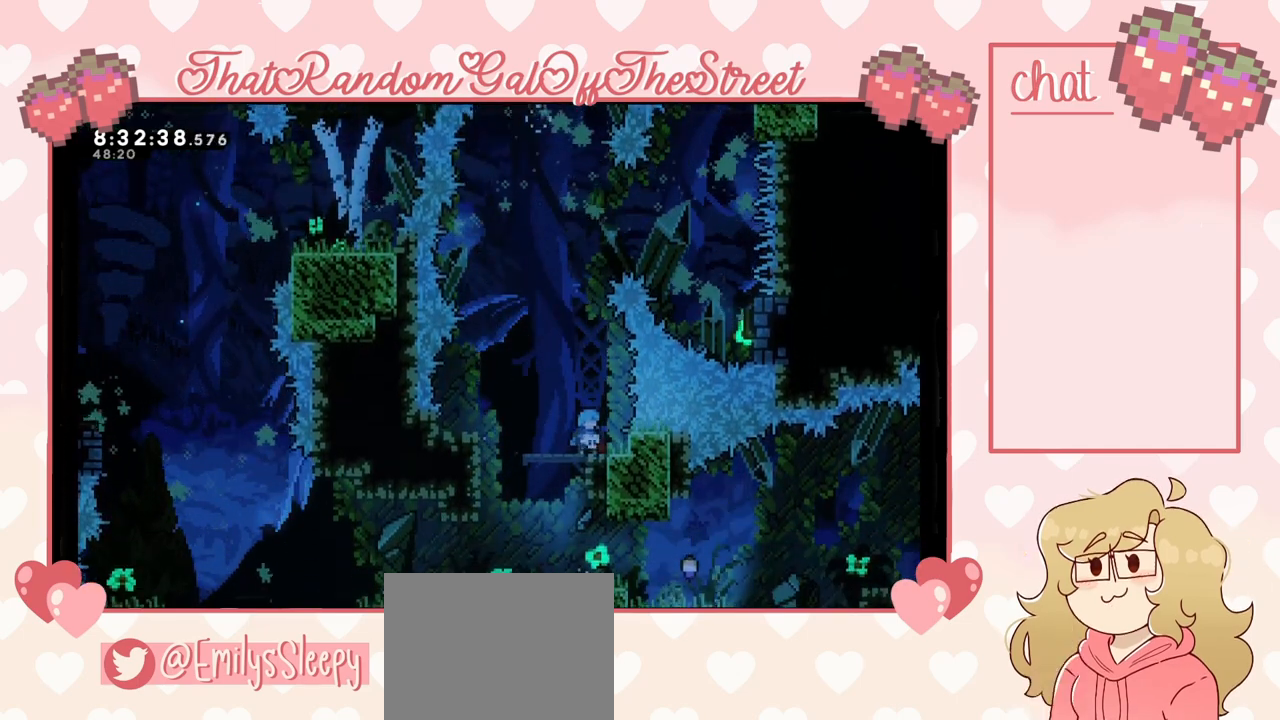
{"buttons": [], "left_stick": "right", "right_stick": "center", "events": [[33, "left_stick", "left"], [400, "left_stick", "right"]]}
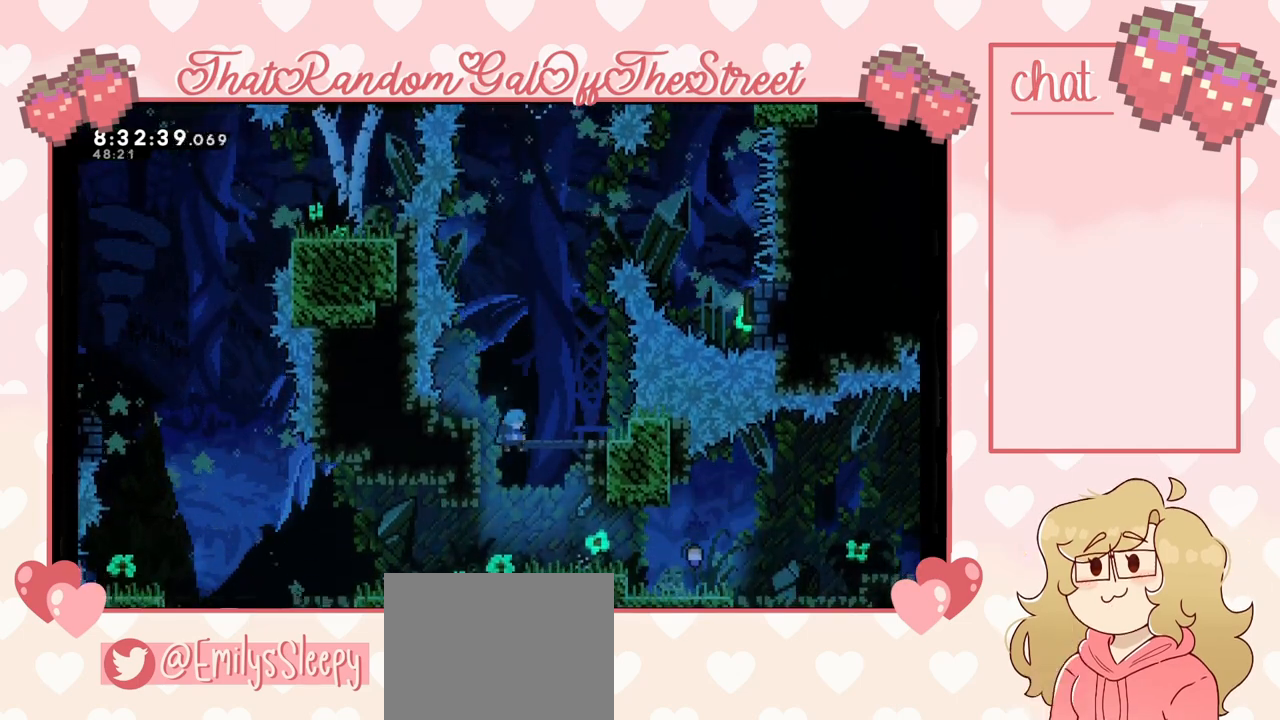
{"buttons": [], "left_stick": "right", "right_stick": "center", "events": [[267, "left_stick", "up-left"], [367, "left_stick", "right"]]}
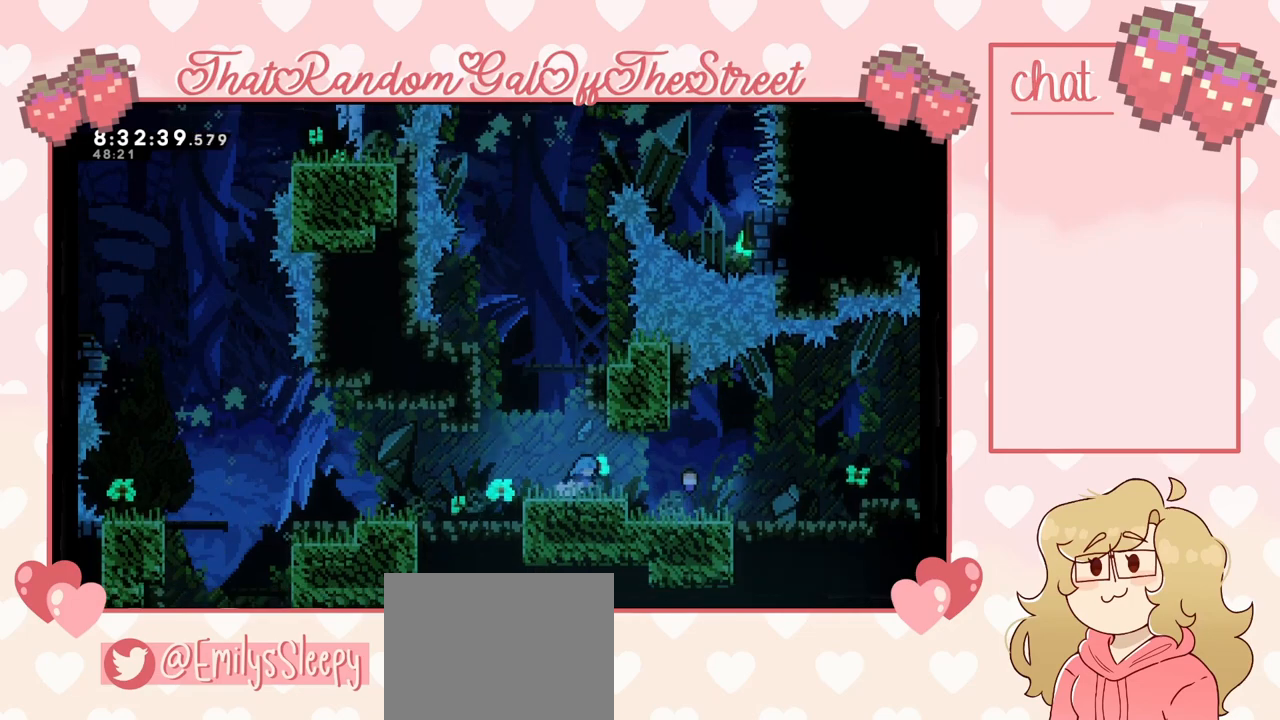
{"buttons": [], "left_stick": "right", "right_stick": "center", "events": []}
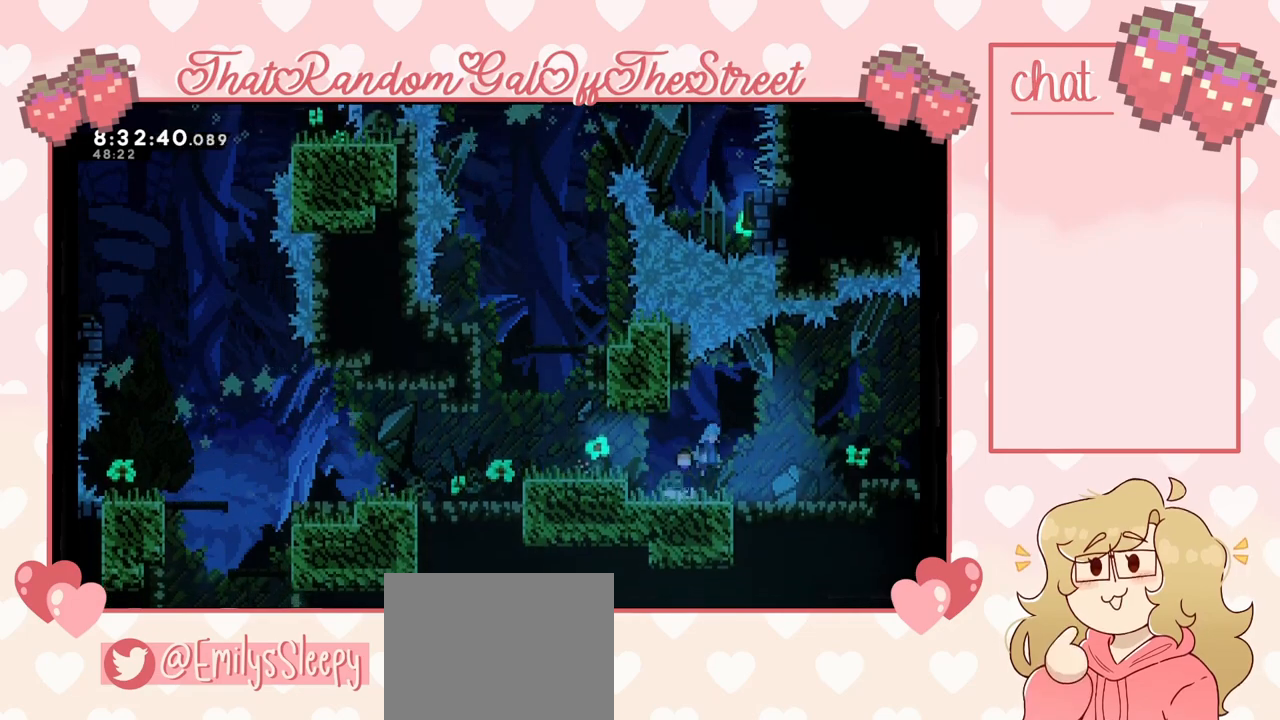
{"buttons": ["A"], "left_stick": "right", "right_stick": "center", "events": [[267, "A", "down"]]}
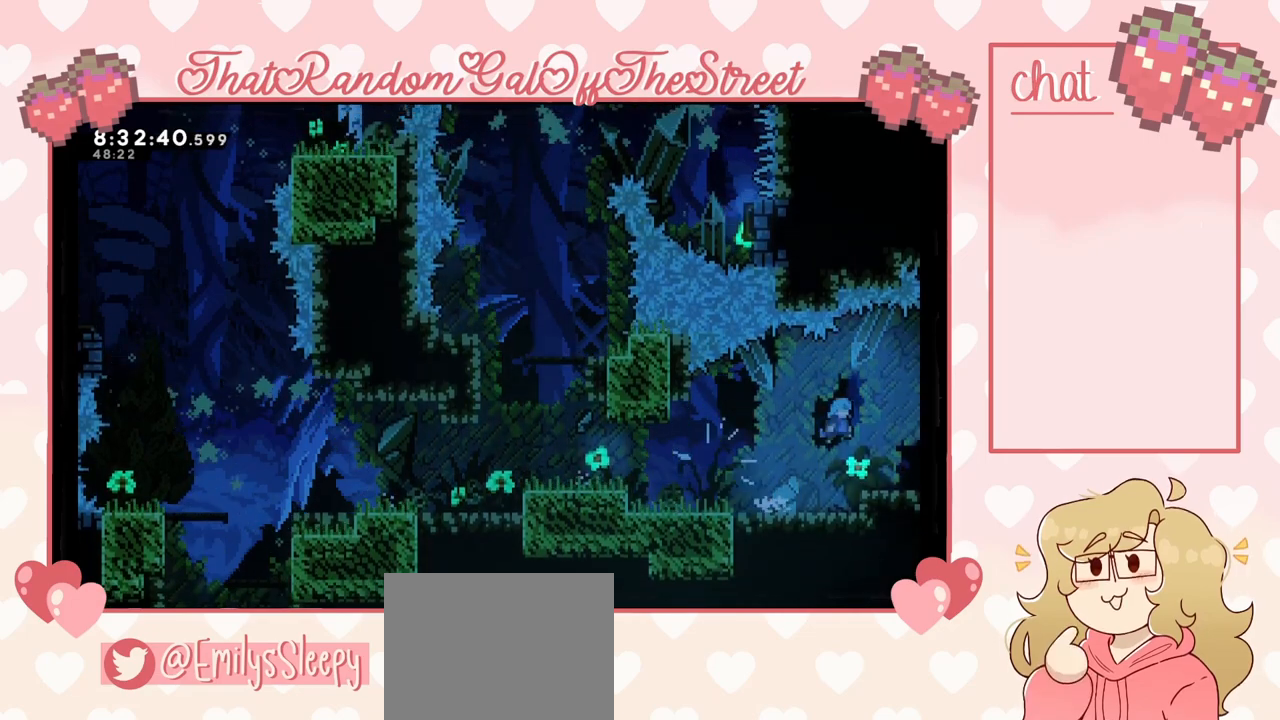
{"buttons": [], "left_stick": "left", "right_stick": "center", "events": [[67, "A", "up"], [333, "A", "down"], [367, "left_stick", "left"], [467, "A", "up"]]}
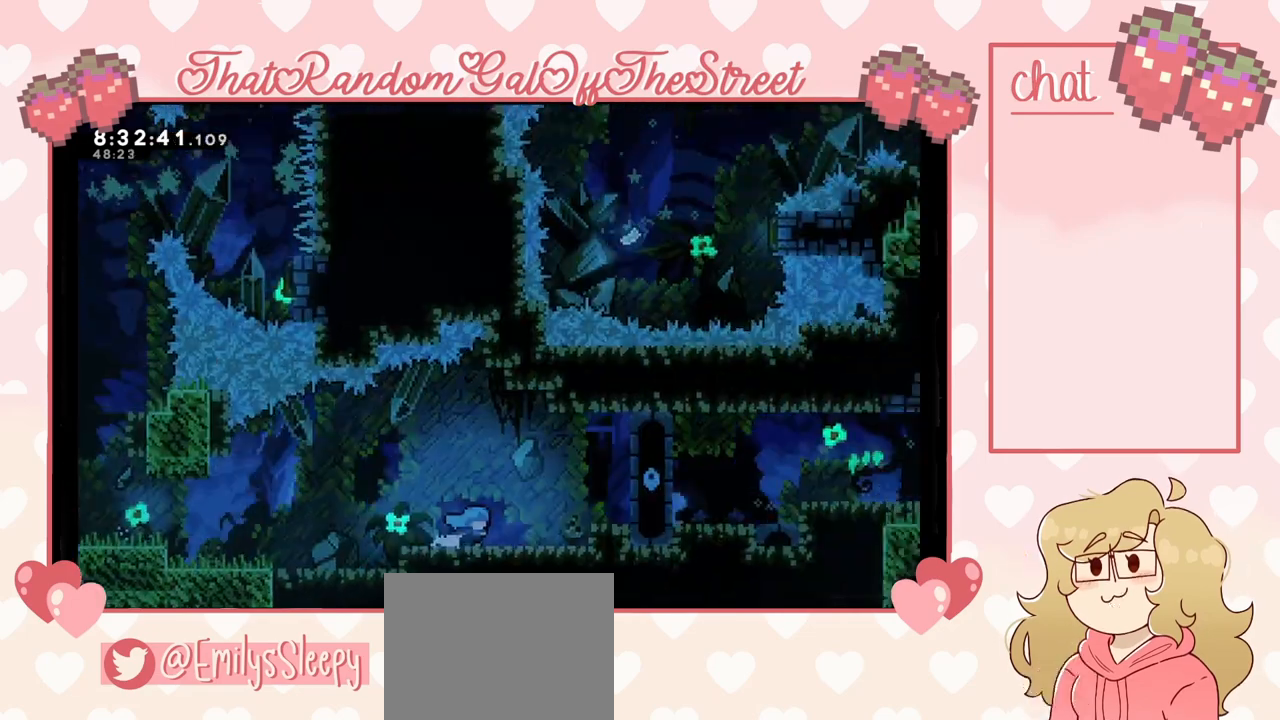
{"buttons": [], "left_stick": "left", "right_stick": "center", "events": [[233, "A", "down"], [300, "A", "up"], [400, "A", "down"], [467, "A", "up"]]}
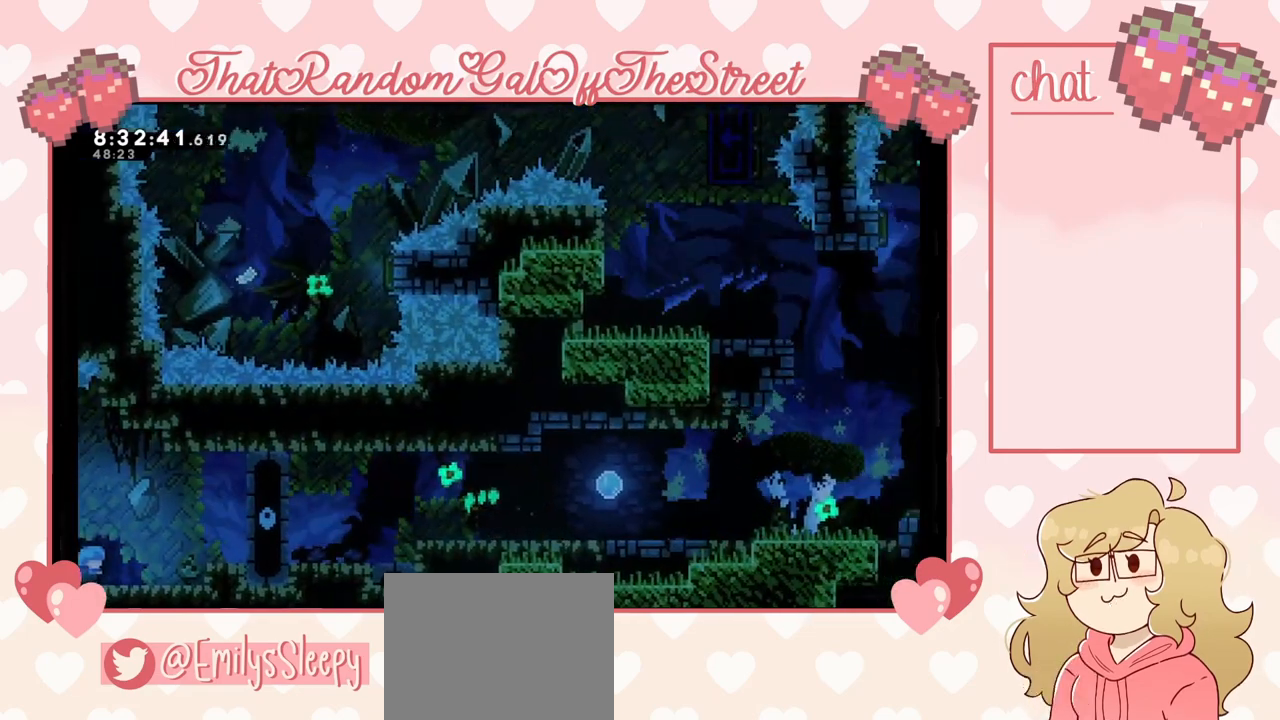
{"buttons": ["A"], "left_stick": "left", "right_stick": "center", "events": [[67, "A", "down"], [133, "A", "up"], [233, "A", "down"]]}
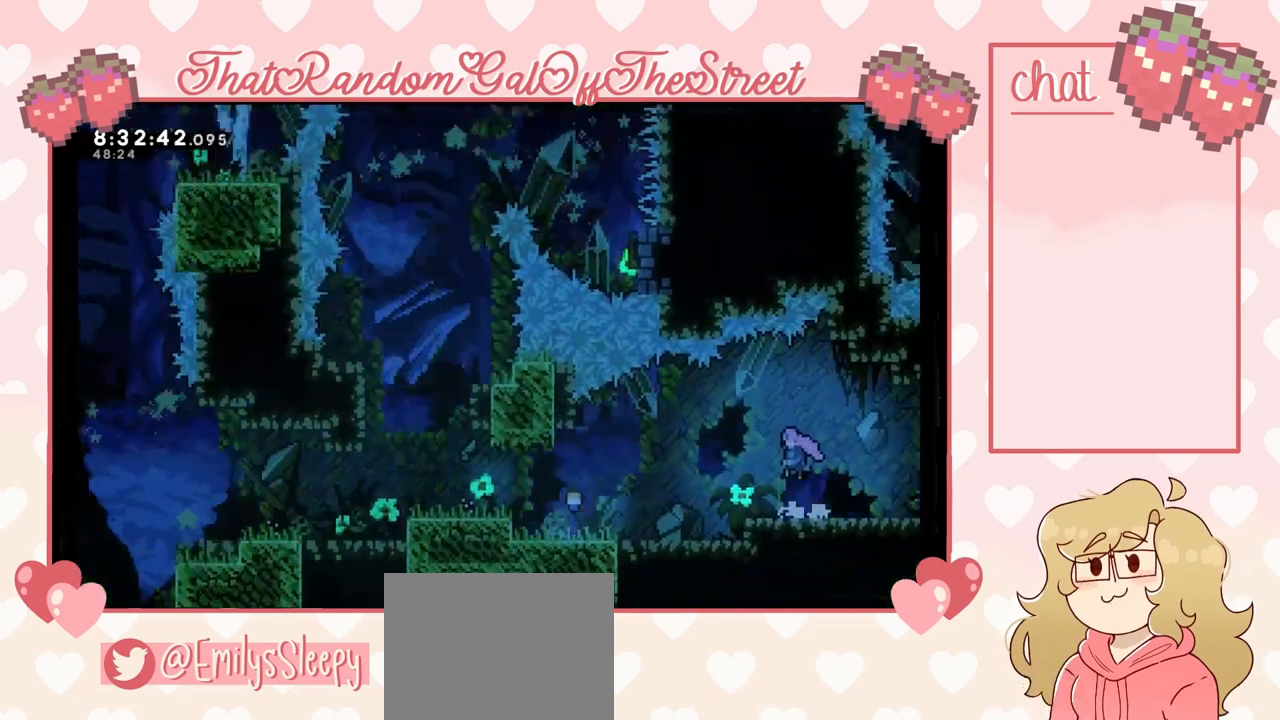
{"buttons": [], "left_stick": "left", "right_stick": "center", "events": [[200, "A", "up"]]}
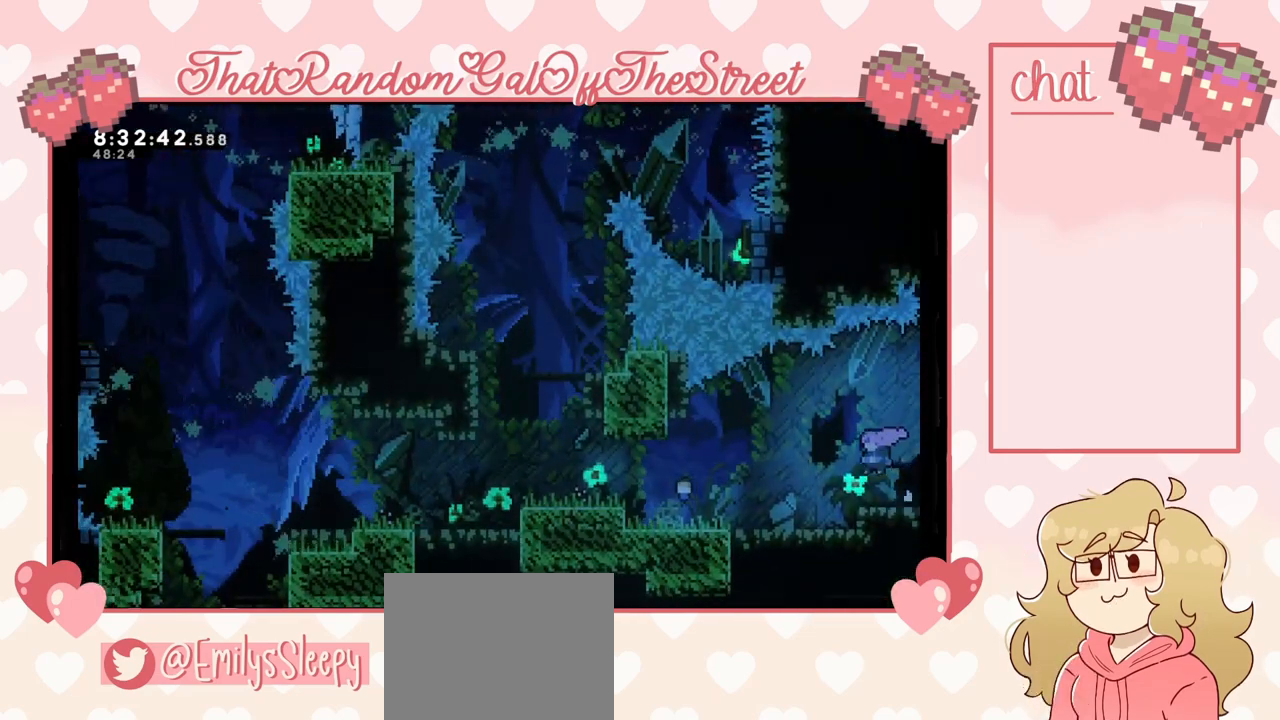
{"buttons": ["X"], "left_stick": "down-left", "right_stick": "center", "events": [[133, "A", "down"], [167, "A", "up"], [400, "left_stick", "down-left"], [433, "X", "down"]]}
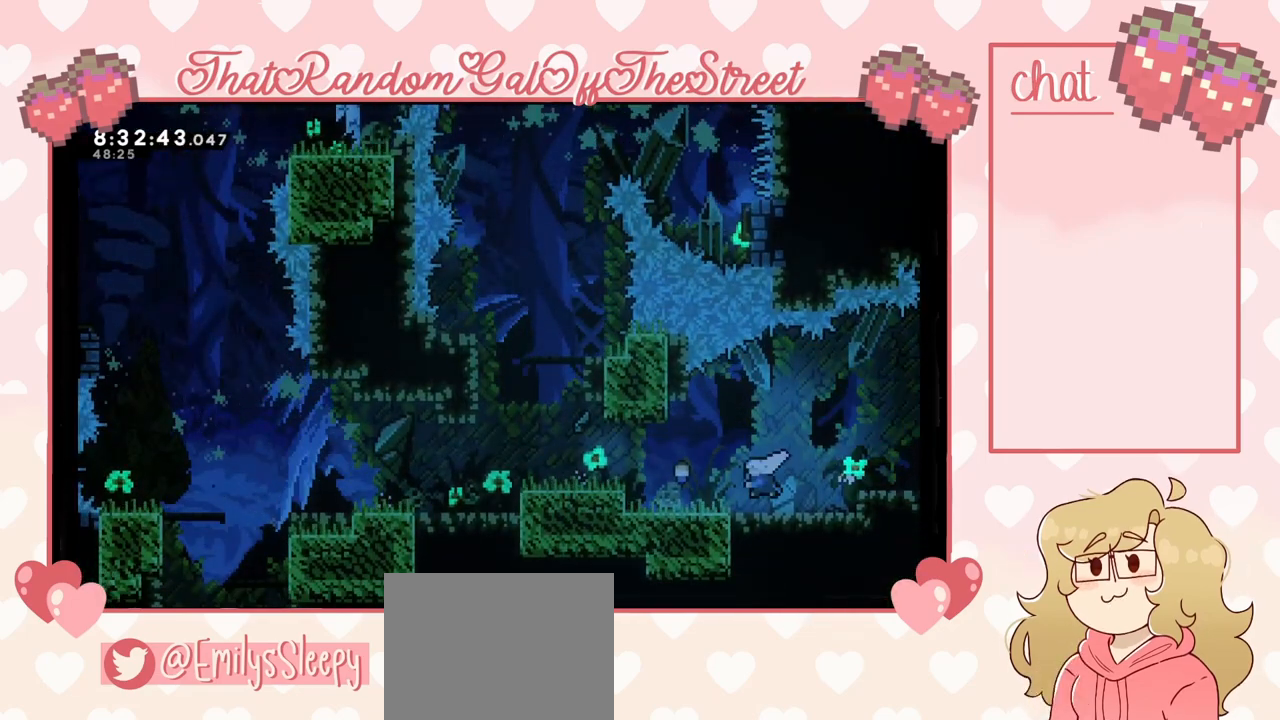
{"buttons": ["START"], "left_stick": "center", "right_stick": "center", "events": [[33, "X", "up"], [67, "A", "down"], [67, "left_stick", "left"], [133, "A", "up"], [200, "left_stick", "up-right"], [467, "START", "down"], [467, "left_stick", "center"]]}
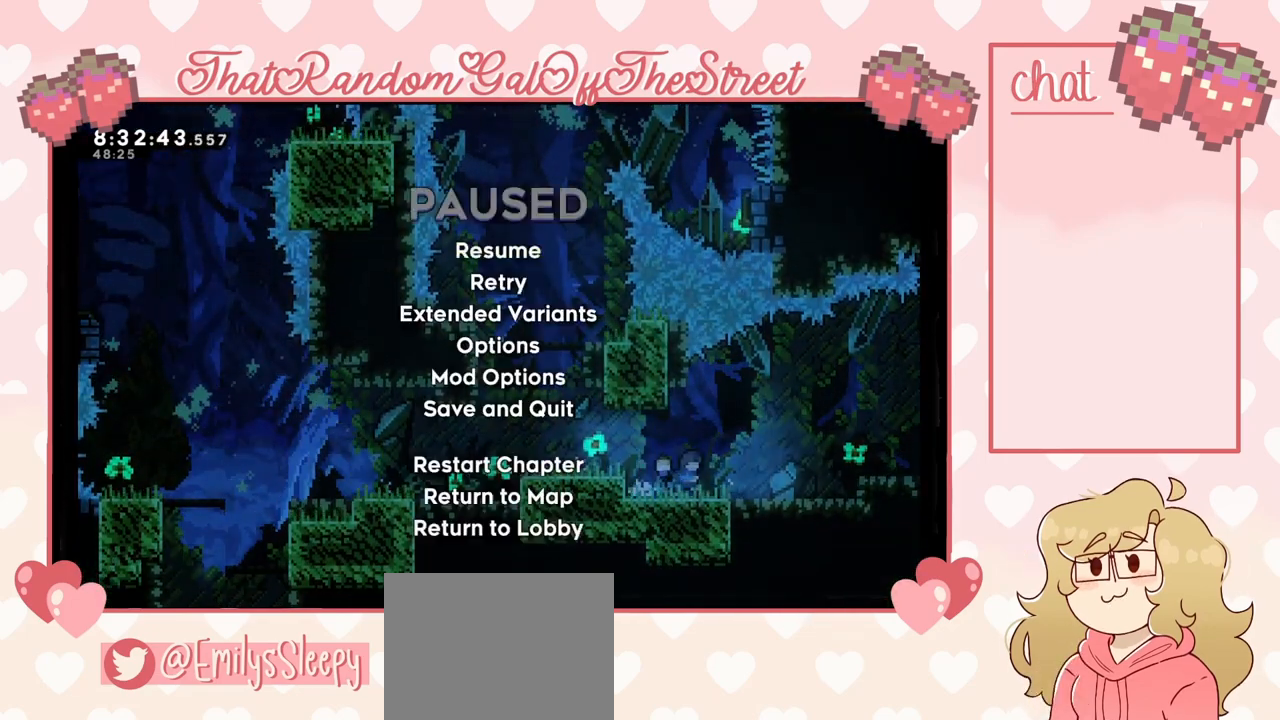
{"buttons": [], "left_stick": "center", "right_stick": "center", "events": [[33, "START", "up"], [67, "DPAD_DOWN", "down"], [200, "A", "down"], [200, "DPAD_DOWN", "up"], [267, "A", "up"]]}
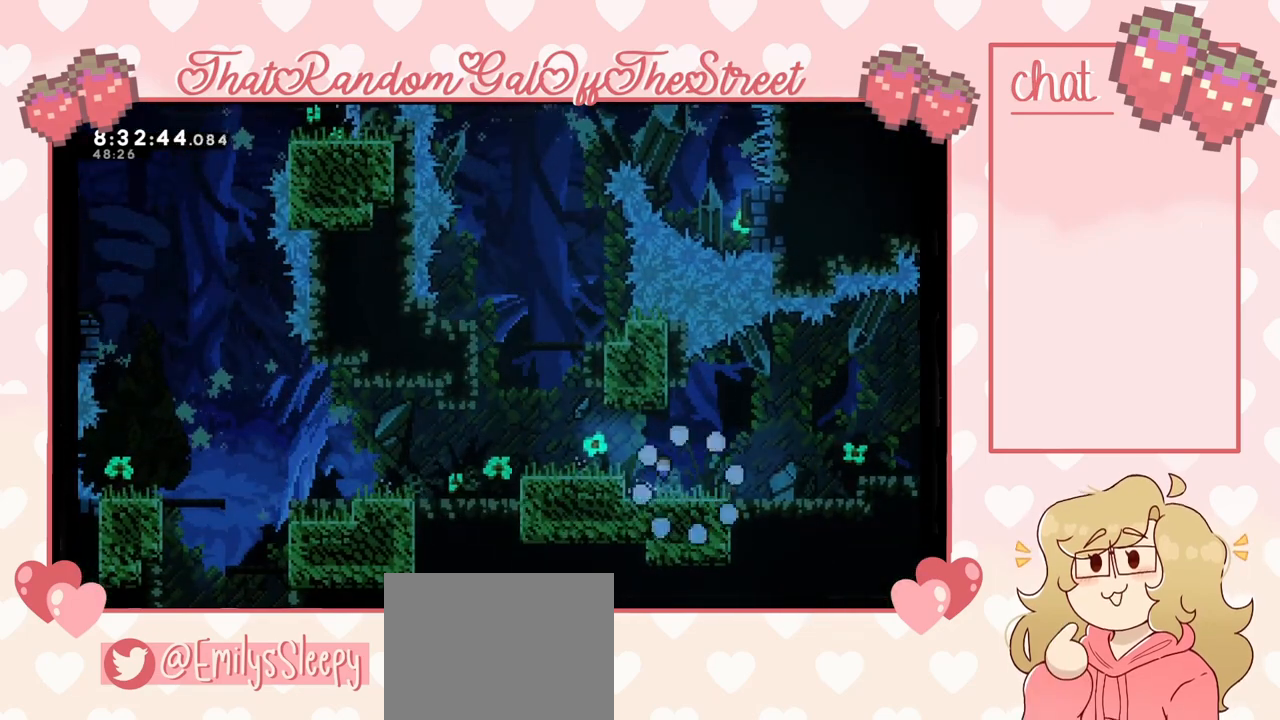
{"buttons": [], "left_stick": "center", "right_stick": "center", "events": []}
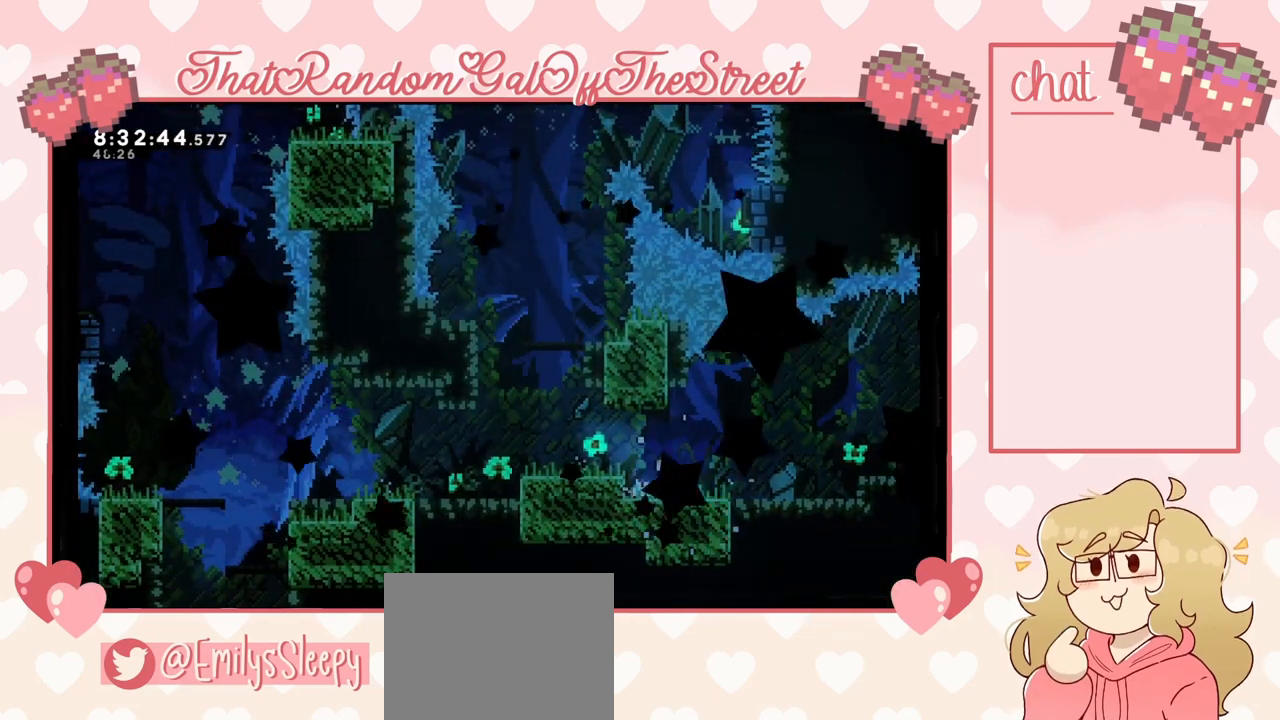
{"buttons": [], "left_stick": "center", "right_stick": "center", "events": []}
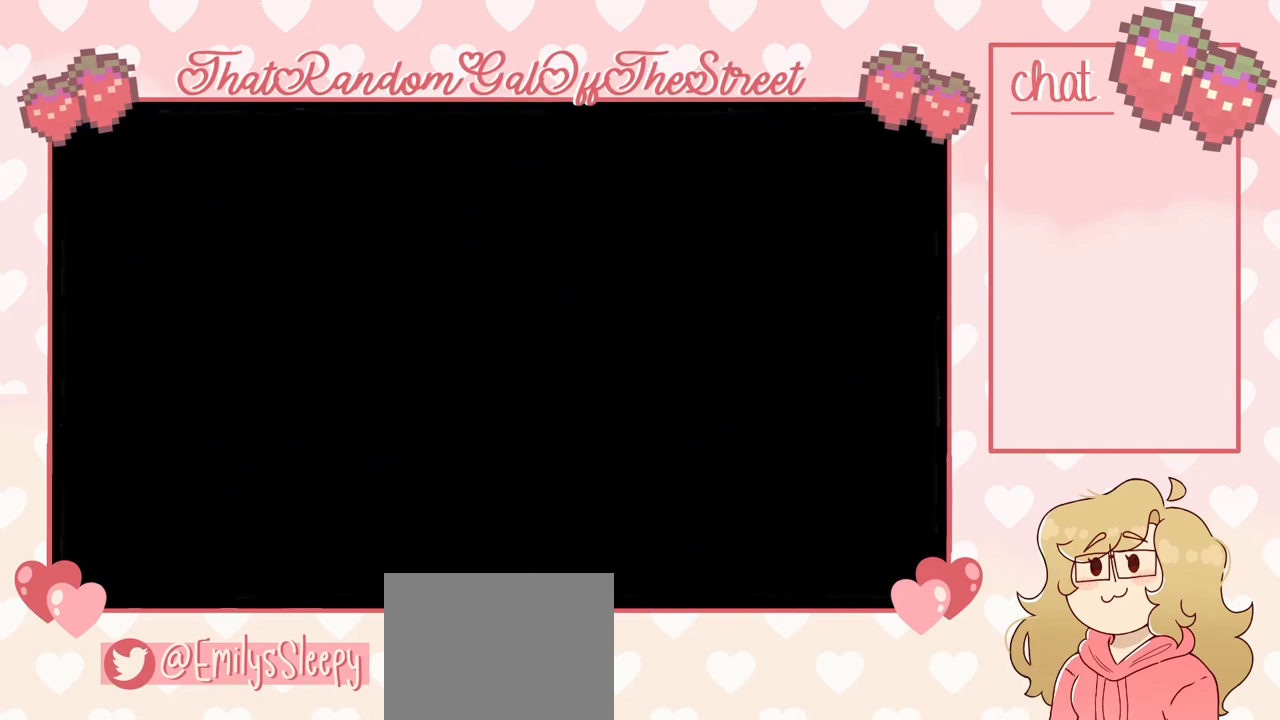
{"buttons": [], "left_stick": "center", "right_stick": "center", "events": []}
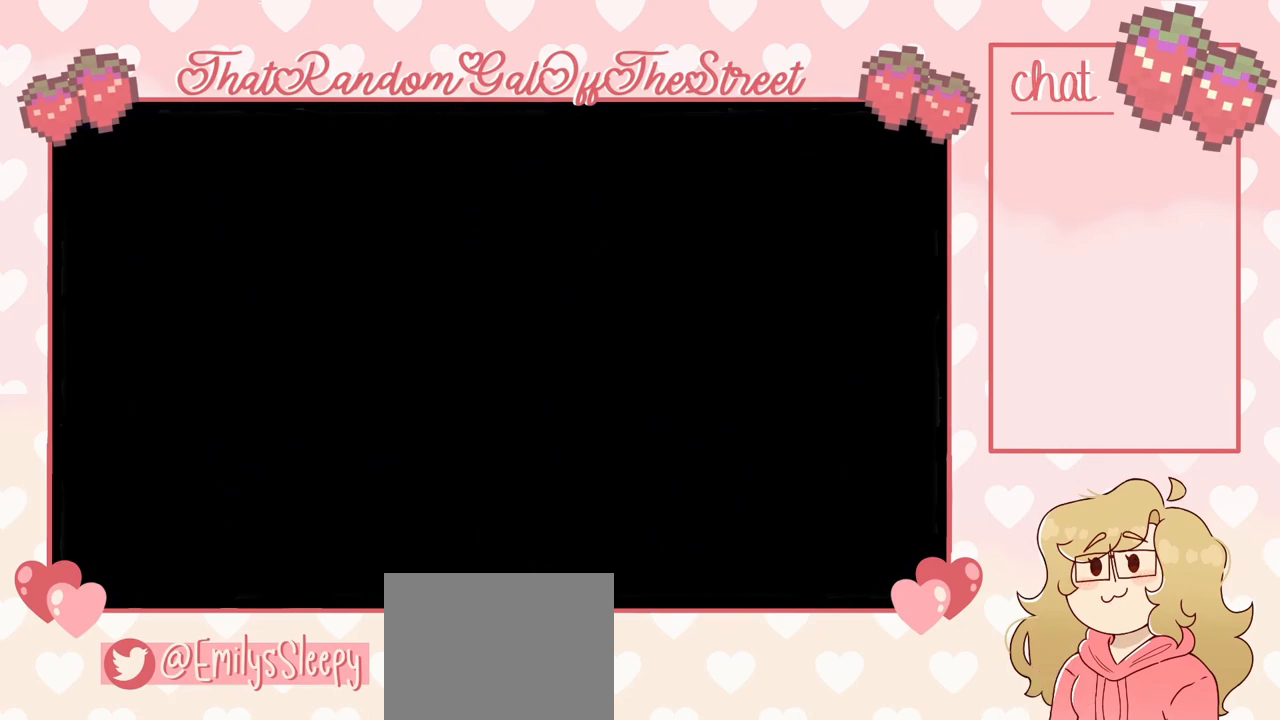
{"buttons": [], "left_stick": "center", "right_stick": "center", "events": []}
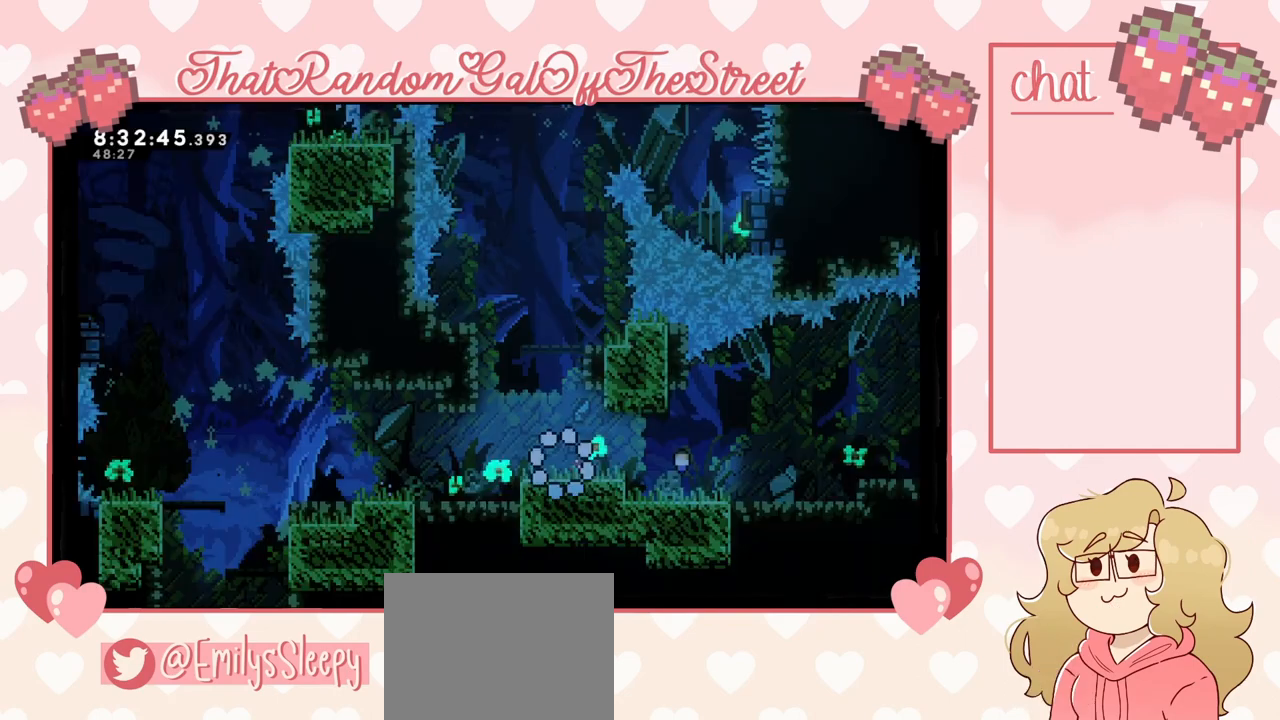
{"buttons": ["A"], "left_stick": "right", "right_stick": "center", "events": [[333, "A", "down"], [367, "left_stick", "right"]]}
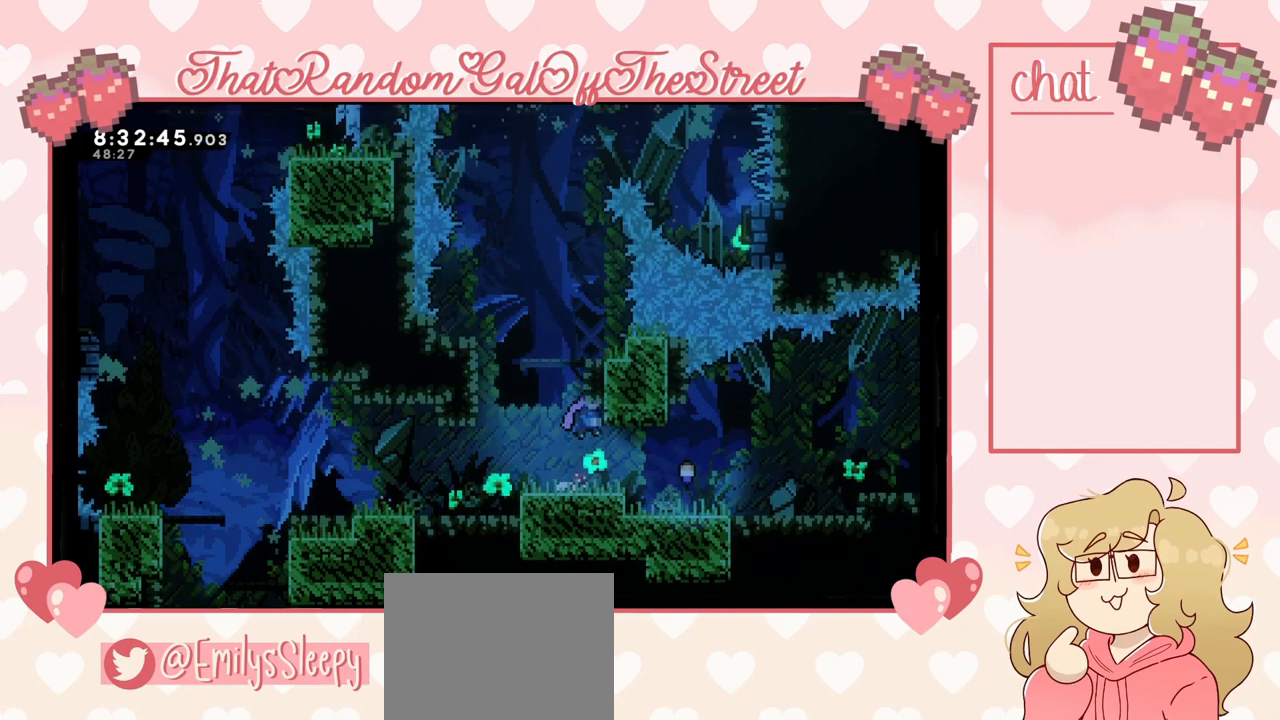
{"buttons": ["A", "L2"], "left_stick": "up-left", "right_stick": "center", "events": [[67, "A", "up"], [67, "L2", "down"], [100, "left_stick", "up-left"], [133, "A", "down"]]}
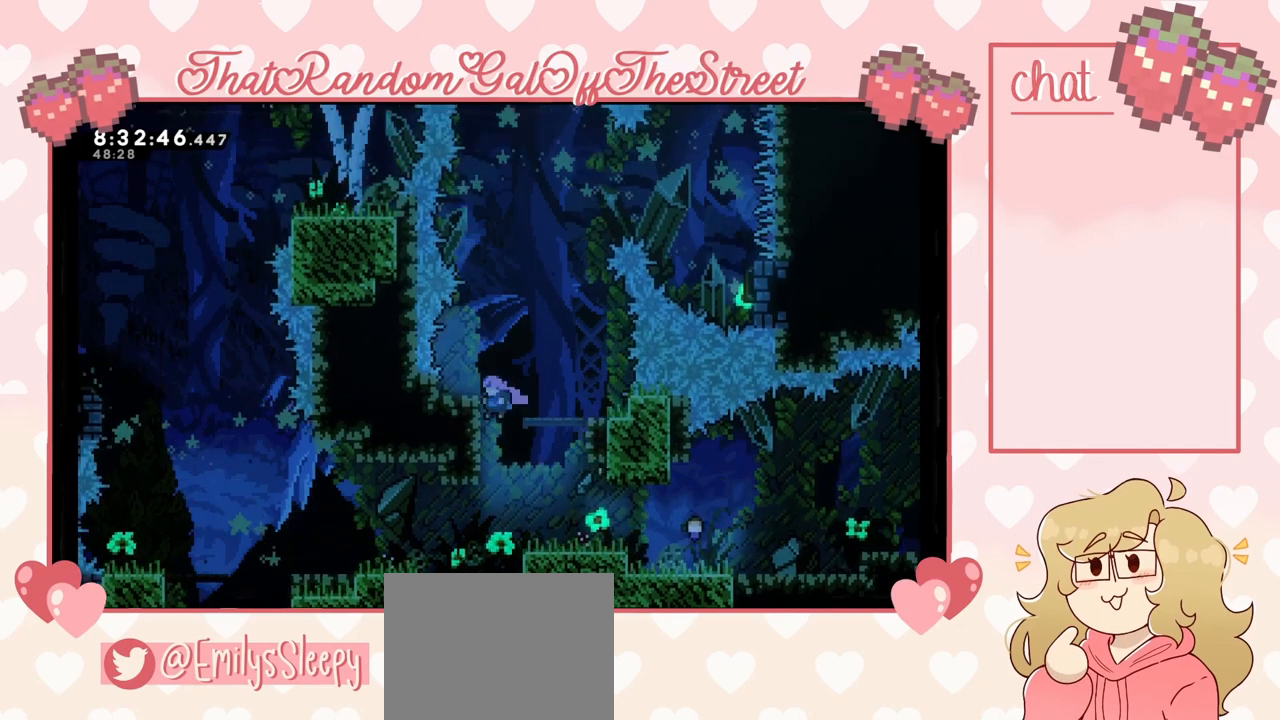
{"buttons": [], "left_stick": "center", "right_stick": "center", "events": [[67, "A", "up"], [133, "left_stick", "right"], [233, "A", "down"], [267, "L2", "up"], [333, "A", "up"], [400, "left_stick", "center"]]}
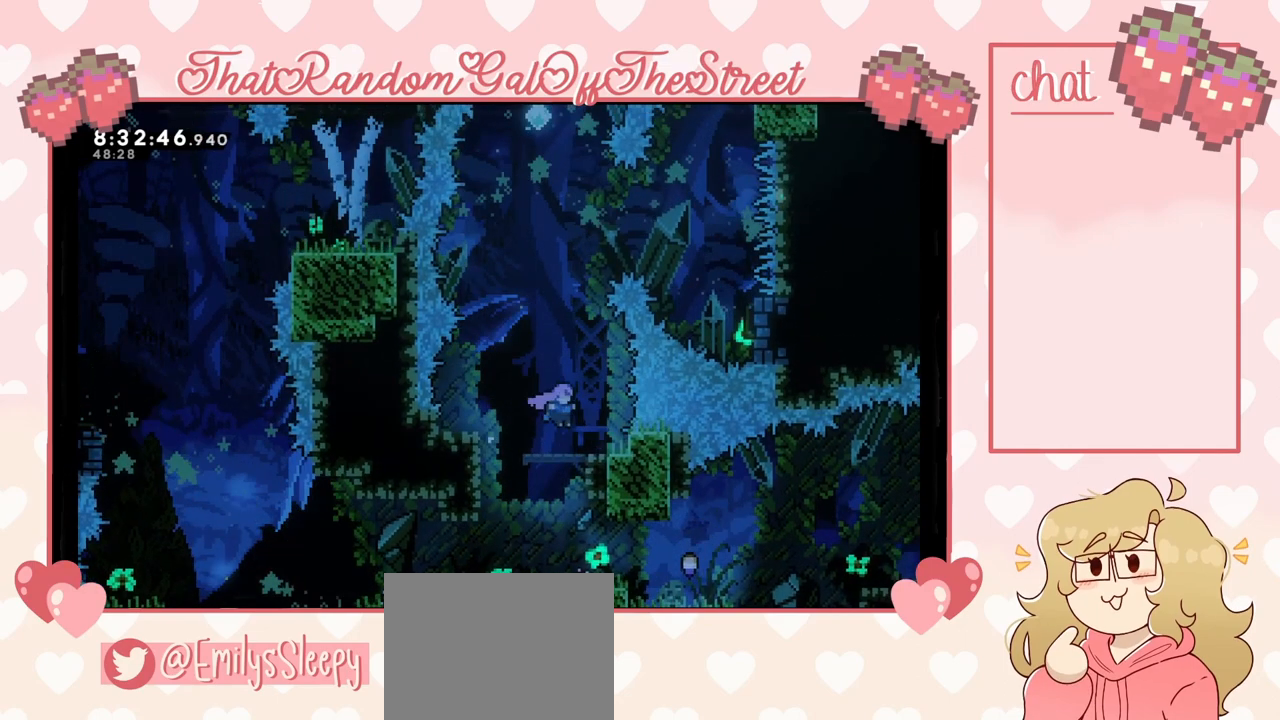
{"buttons": ["A"], "left_stick": "center", "right_stick": "center", "events": [[100, "left_stick", "left"], [200, "left_stick", "center"], [467, "A", "down"]]}
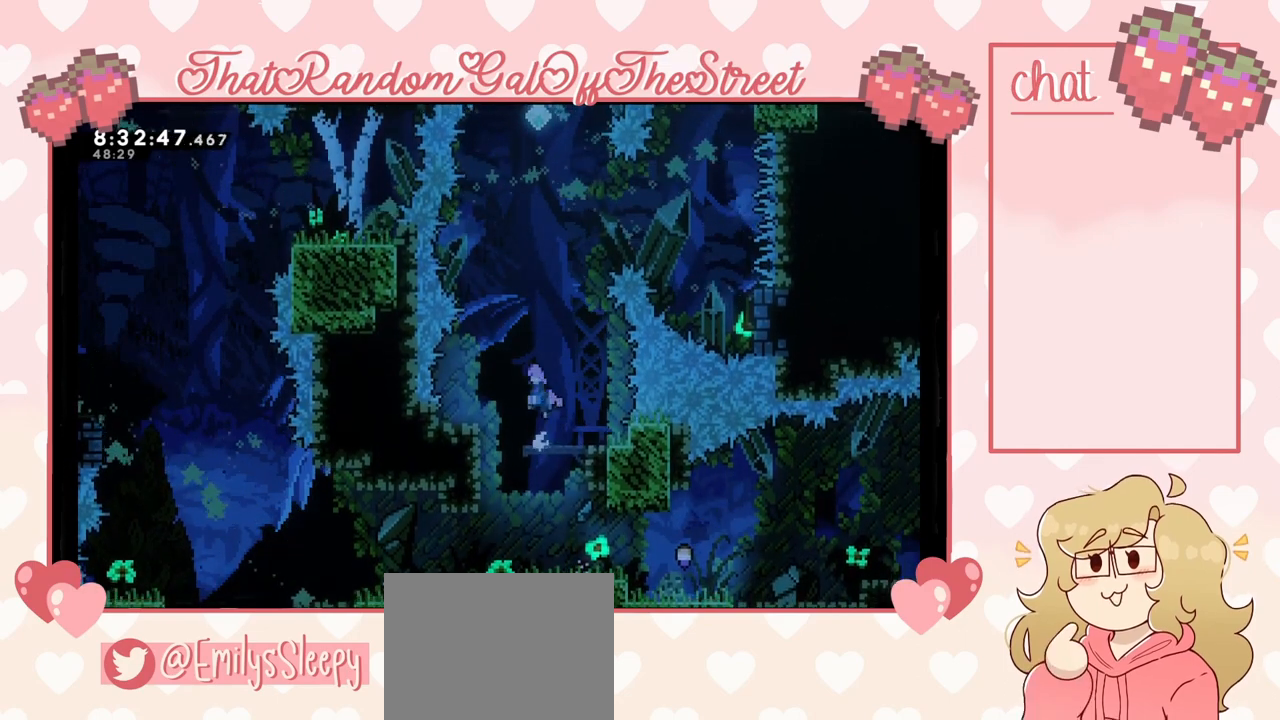
{"buttons": [], "left_stick": "up", "right_stick": "center", "events": [[33, "left_stick", "up"], [133, "A", "up"], [267, "X", "down"], [400, "X", "up"]]}
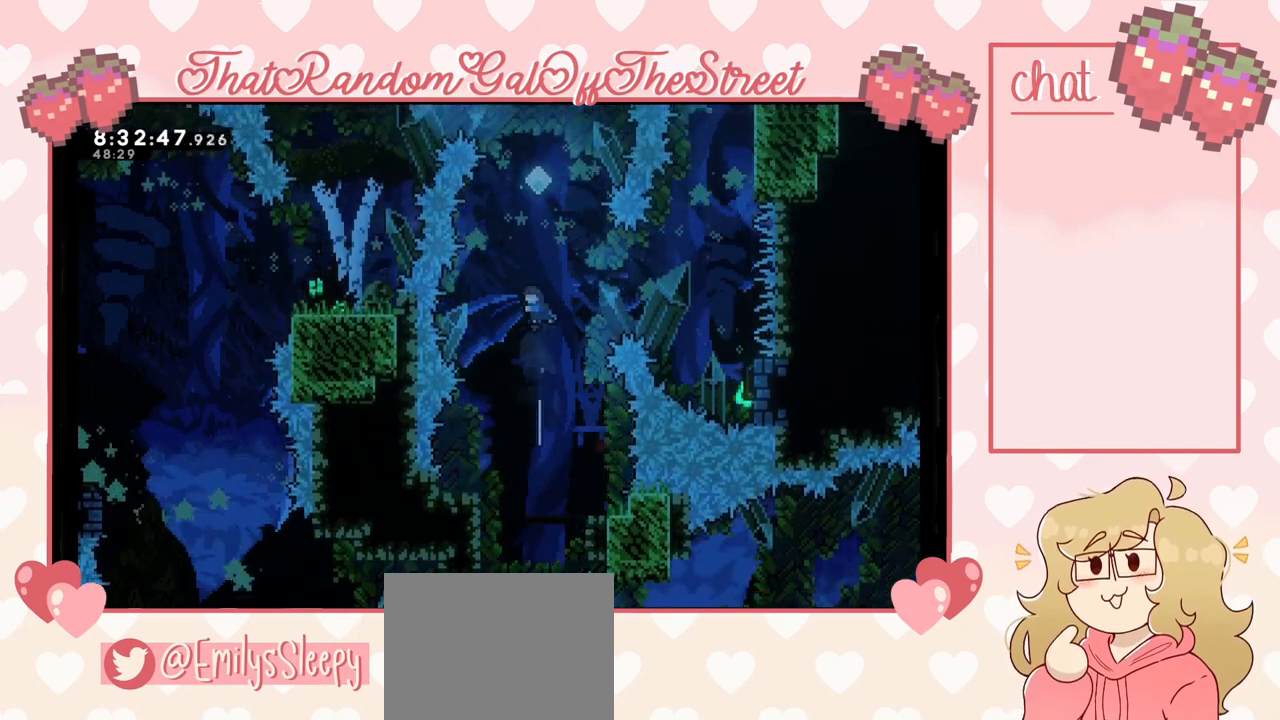
{"buttons": [], "left_stick": "center", "right_stick": "center", "events": [[200, "X", "down"], [367, "X", "up"], [433, "left_stick", "center"]]}
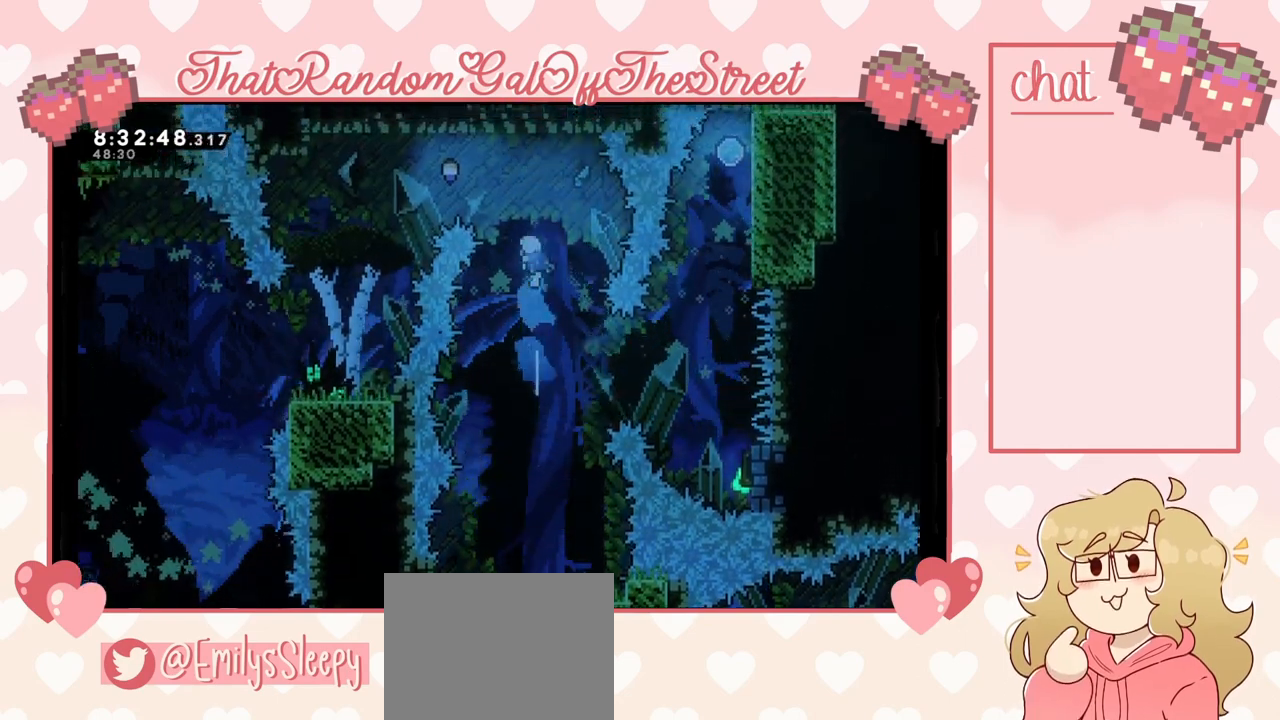
{"buttons": [], "left_stick": "right", "right_stick": "center", "events": [[300, "left_stick", "right"]]}
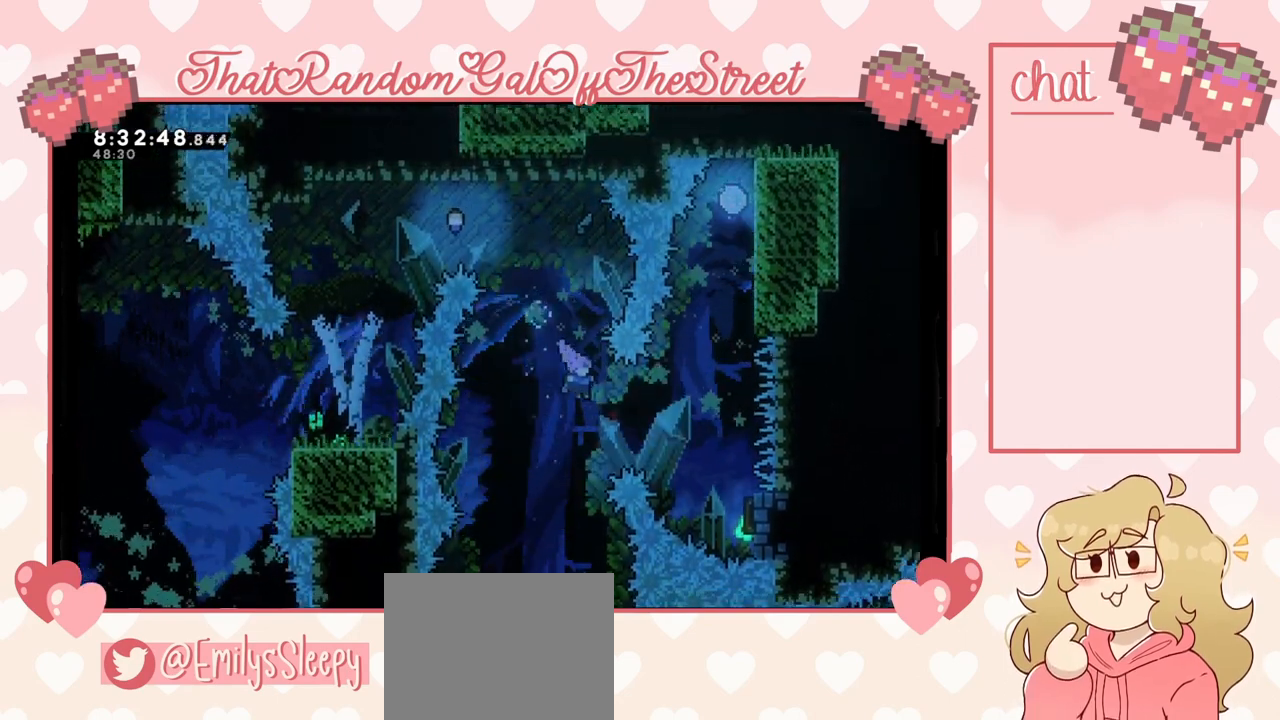
{"buttons": [], "left_stick": "up-right", "right_stick": "center", "events": [[67, "X", "down"], [267, "X", "up"], [267, "left_stick", "up-right"], [300, "X", "down"], [400, "X", "up"], [400, "left_stick", "up"], [500, "left_stick", "up-right"]]}